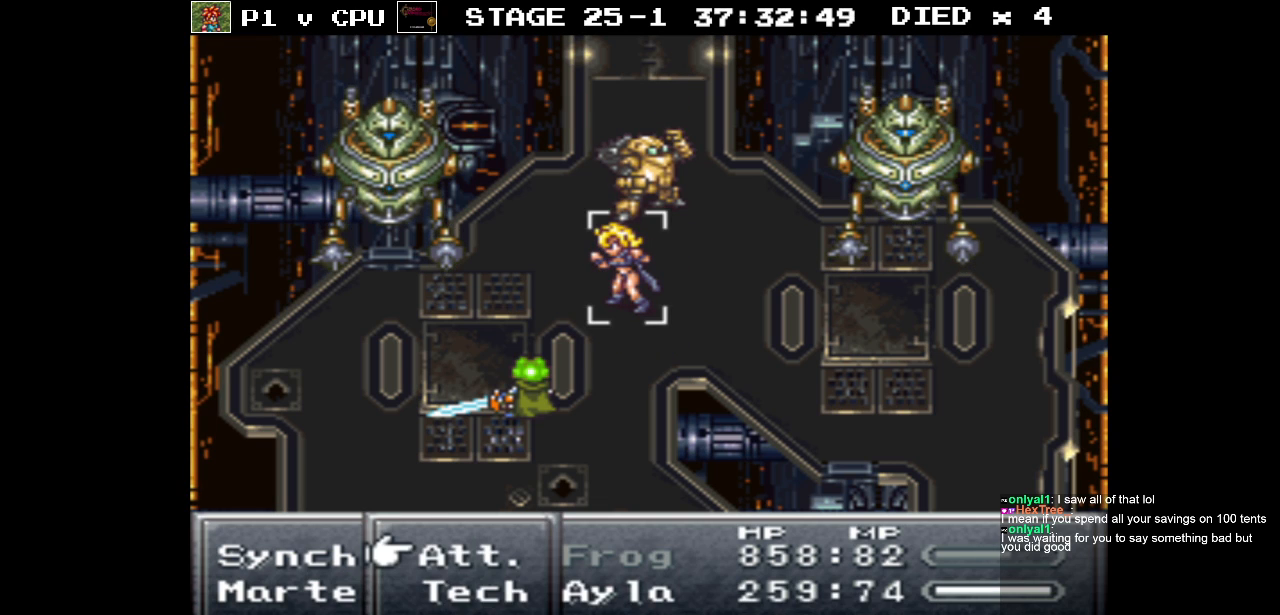
Gameplay with a controller (Nintendo layout); each line is a JSON object with the inputs held at the frame after it. "events" lists button and stick changes between this image and that frame as [ms after this image, input, new state], when the widget could be followed in between. Not read: L3 R3.
{"buttons": [], "events": [[217, "A", "down"], [317, "A", "up"]]}
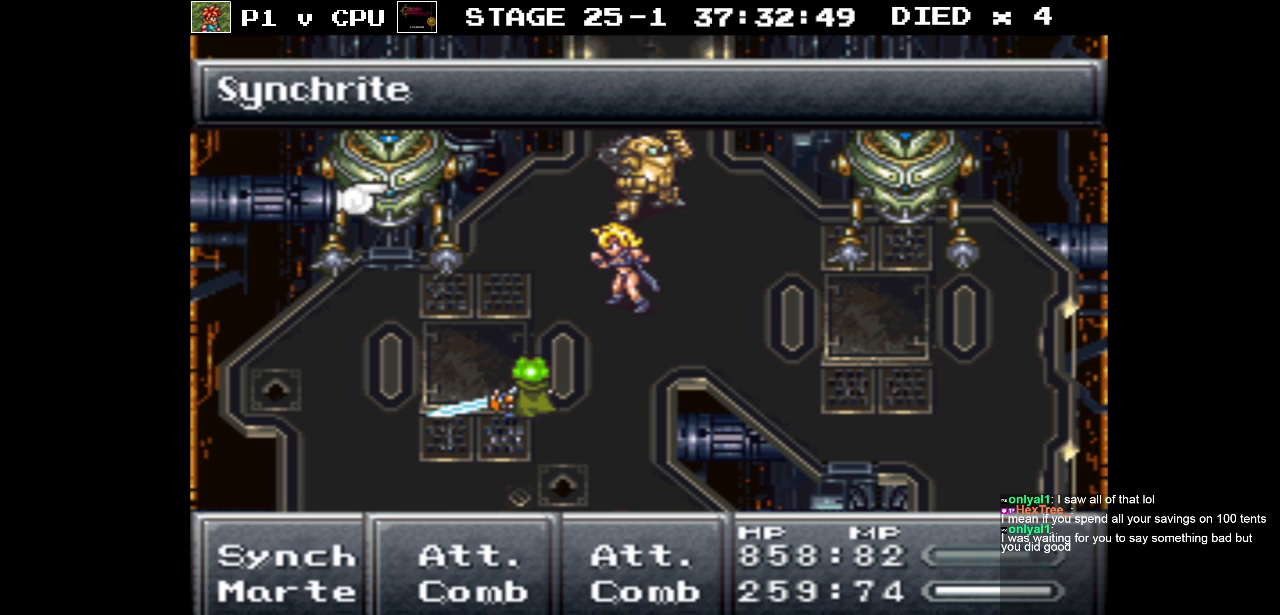
{"buttons": [], "events": [[83, "A", "down"], [150, "A", "up"]]}
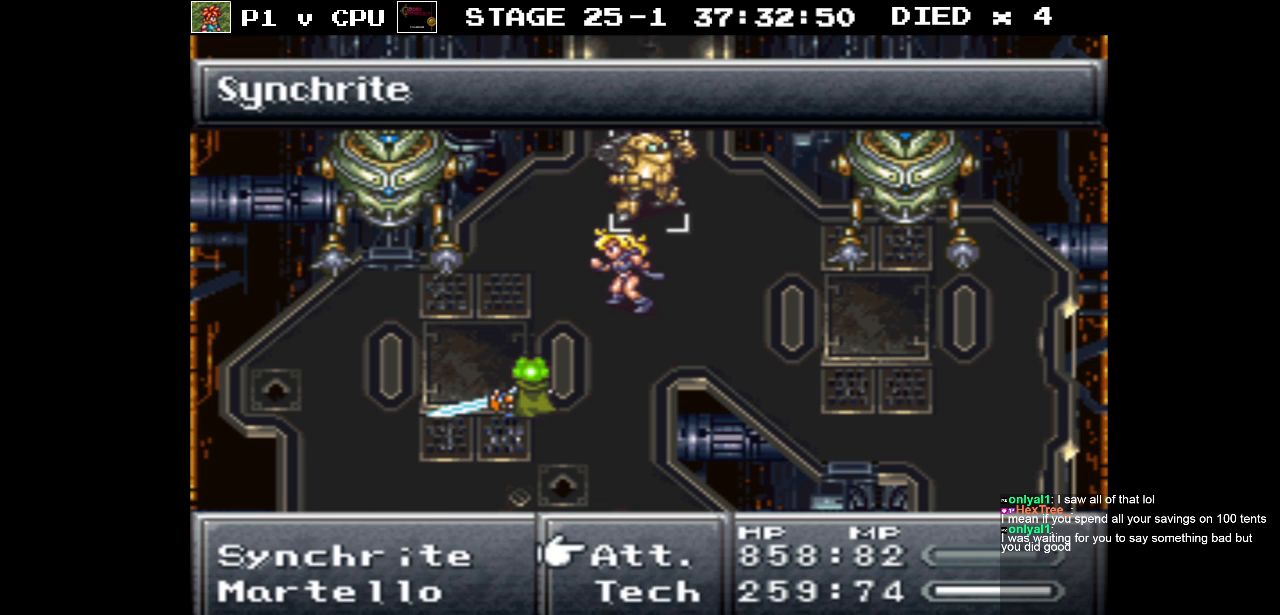
{"buttons": [], "events": []}
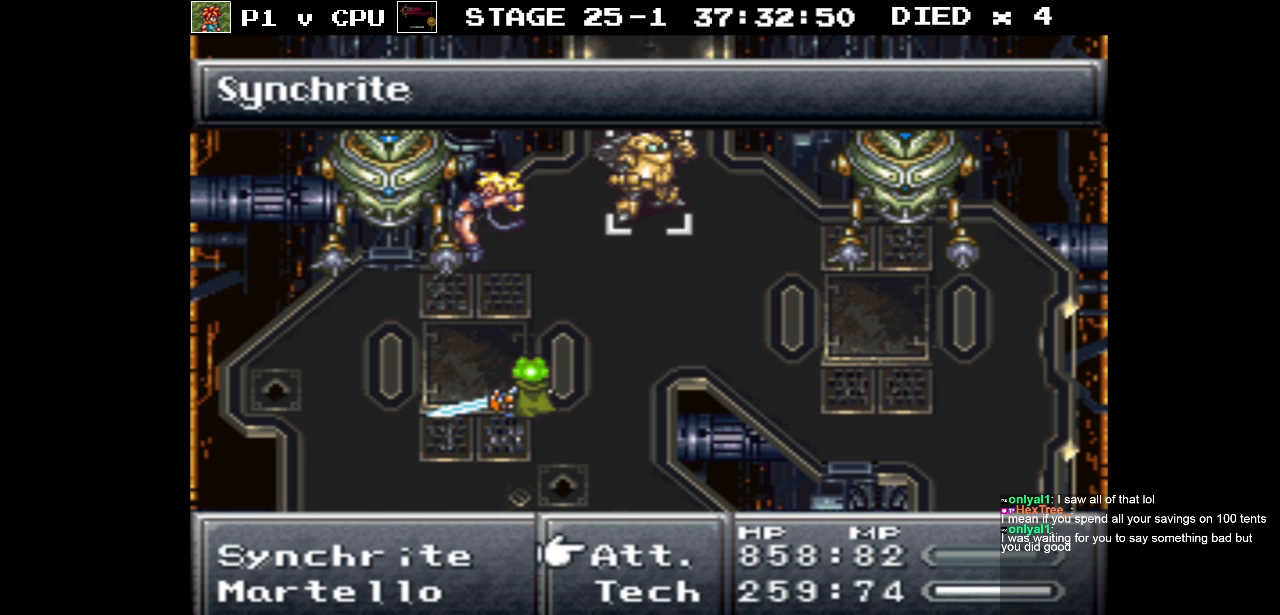
{"buttons": [], "events": []}
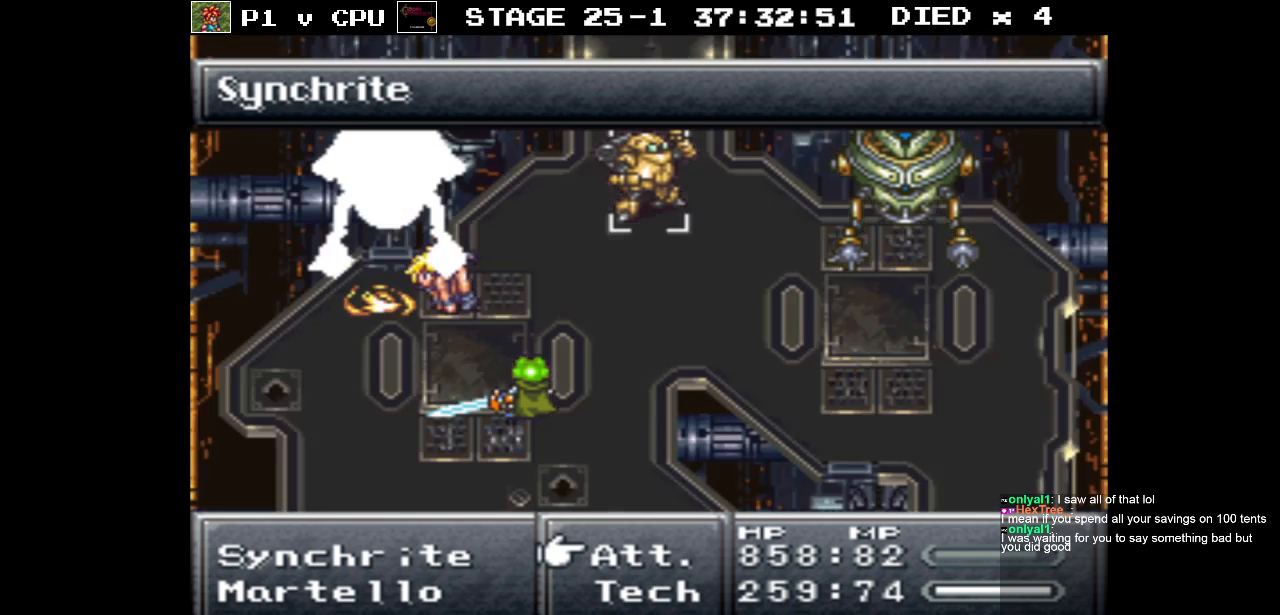
{"buttons": [], "events": []}
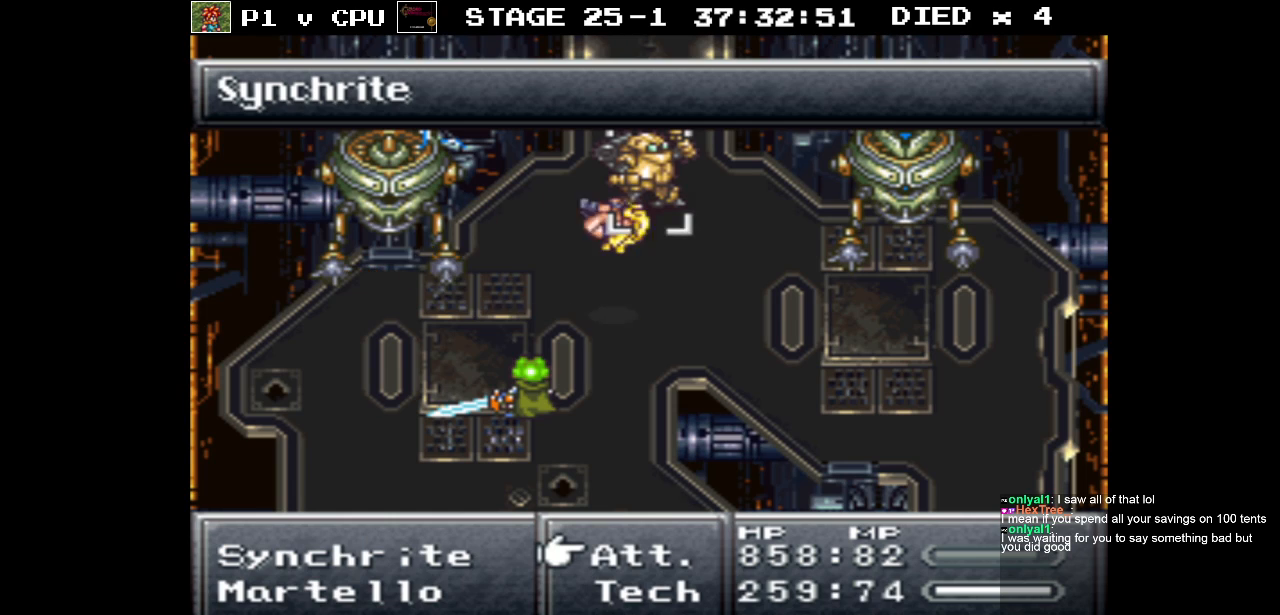
{"buttons": [], "events": []}
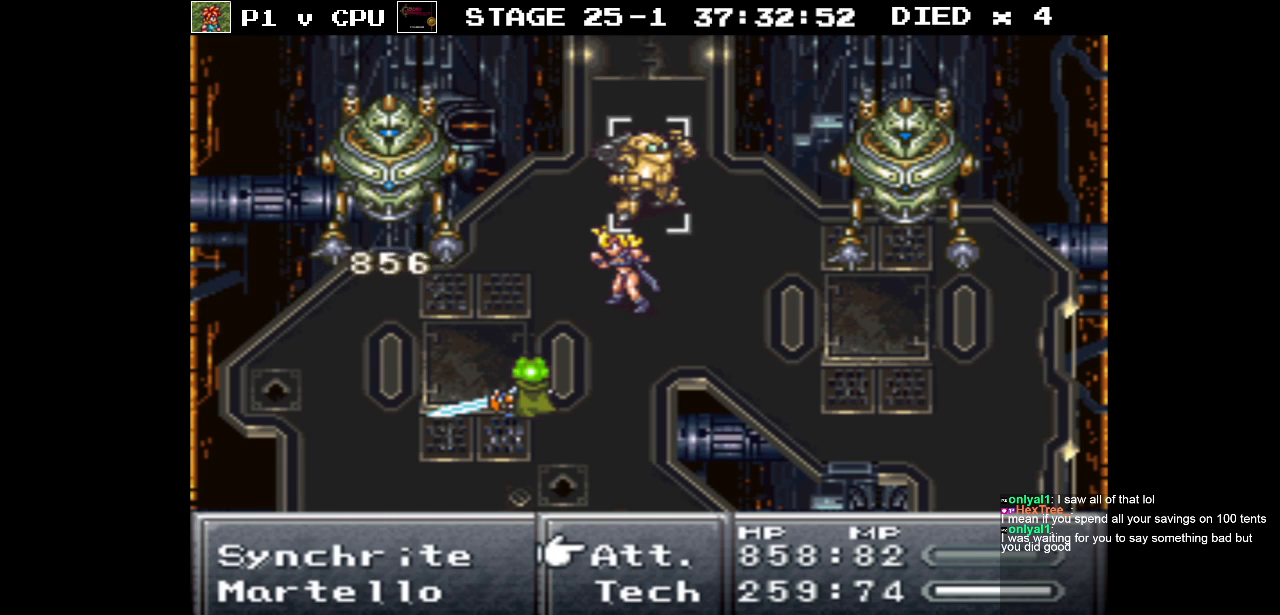
{"buttons": [], "events": []}
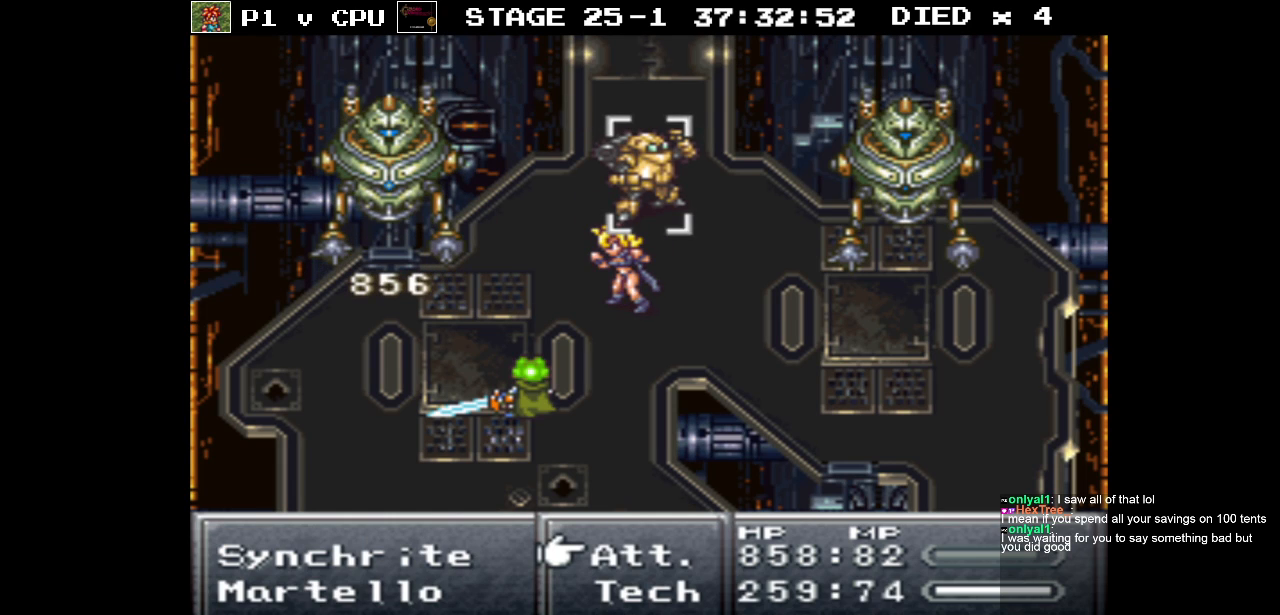
{"buttons": [], "events": []}
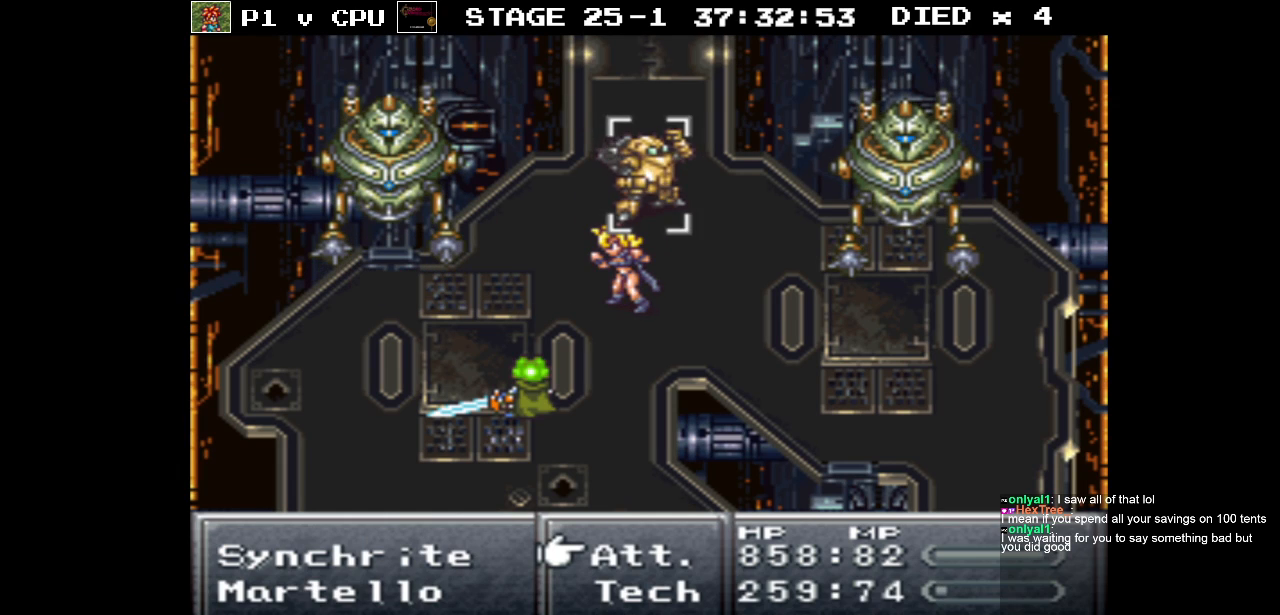
{"buttons": [], "events": [[283, "A", "down"], [383, "A", "up"]]}
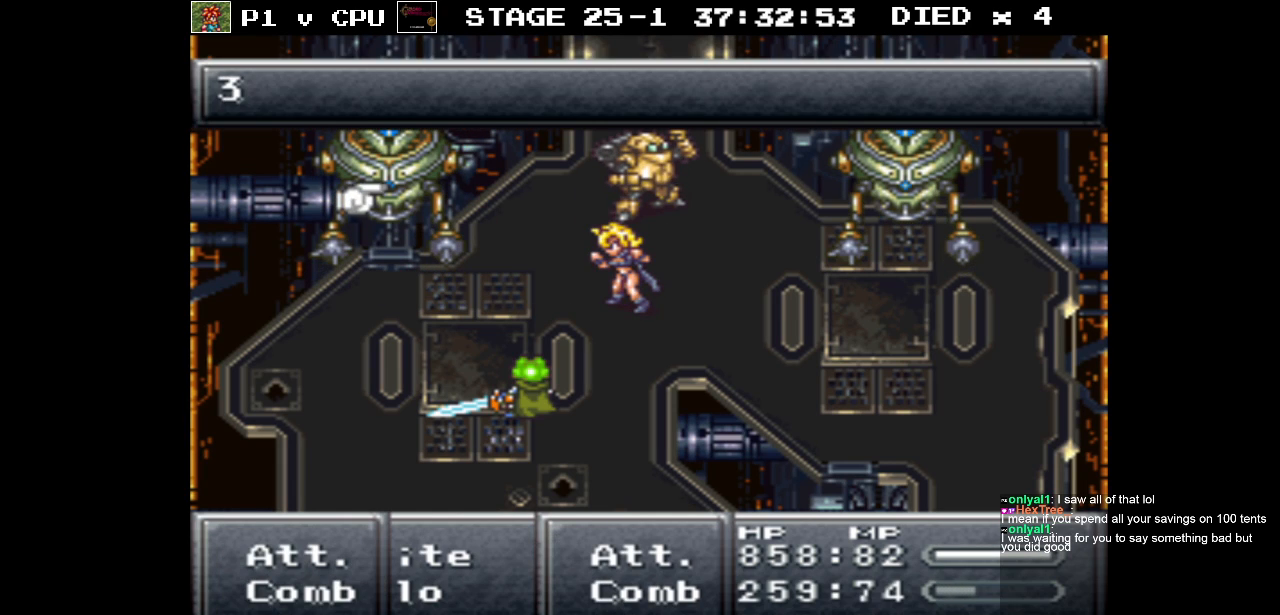
{"buttons": [], "events": [[350, "A", "down"], [467, "A", "up"]]}
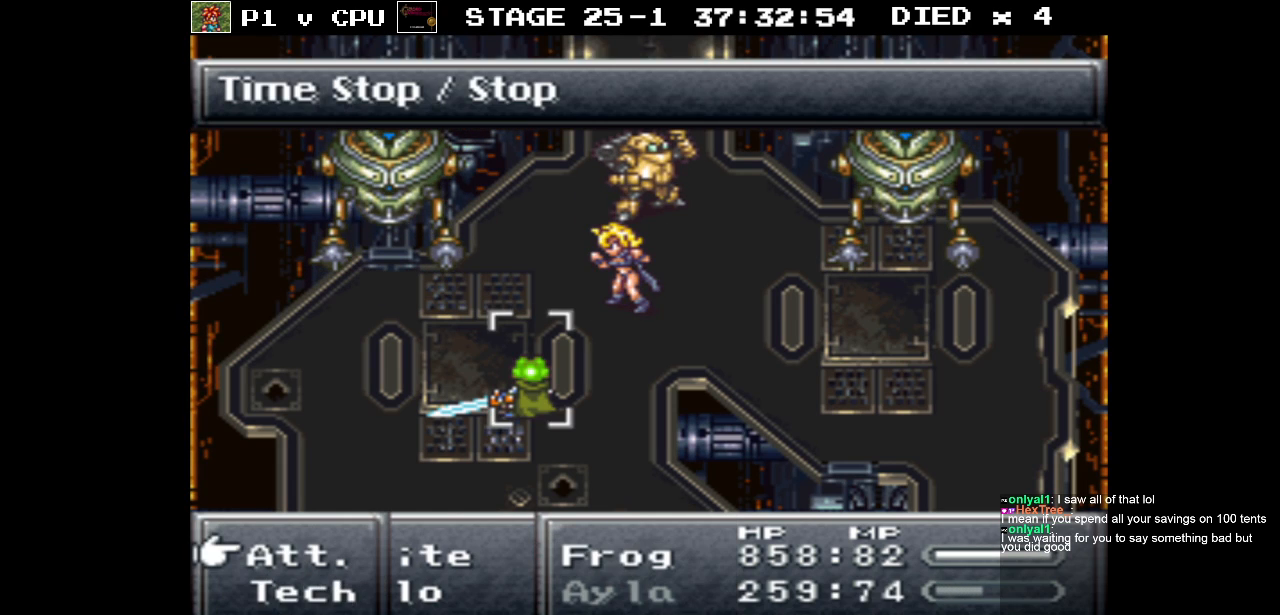
{"buttons": [], "events": []}
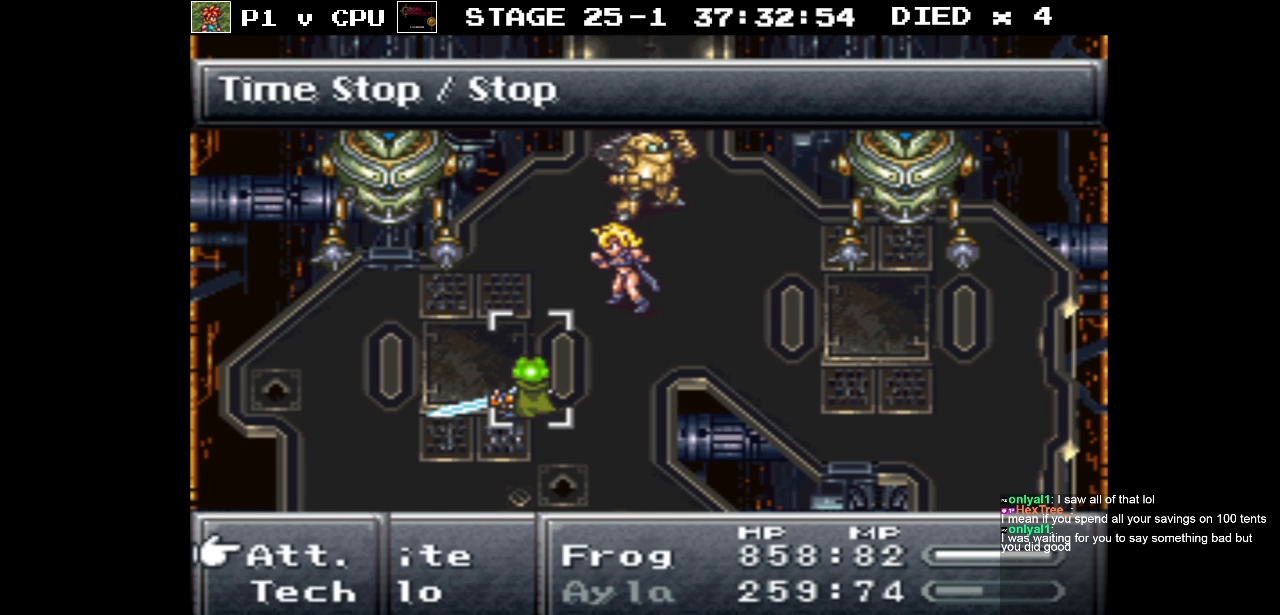
{"buttons": ["DPAD_DOWN"], "events": [[433, "DPAD_DOWN", "down"]]}
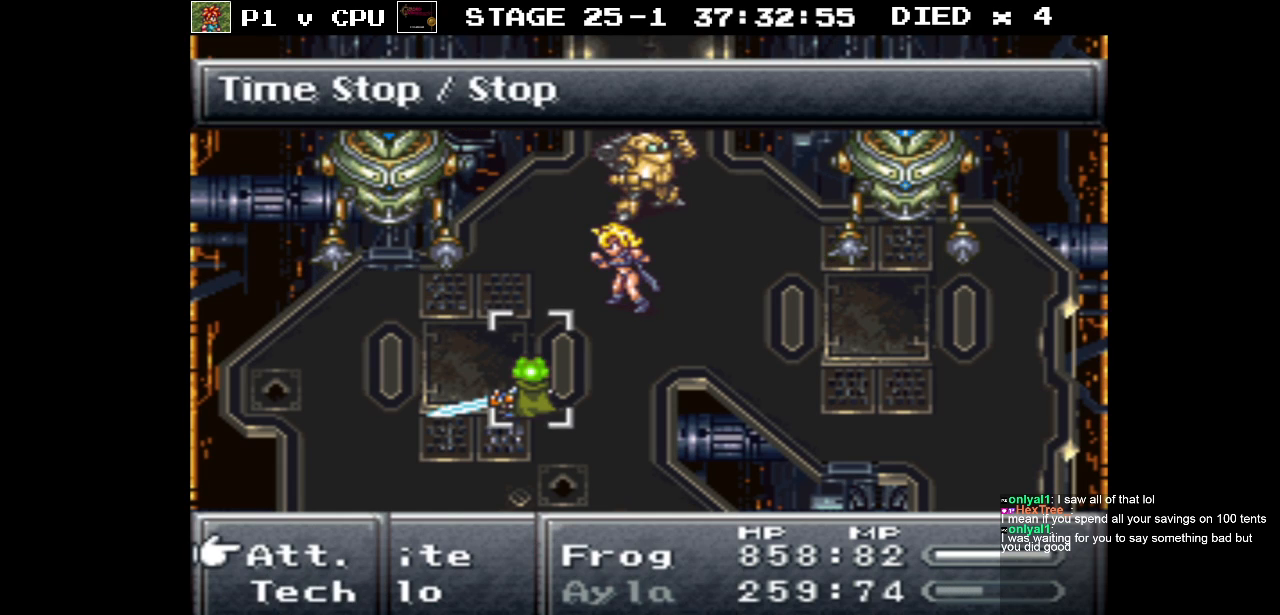
{"buttons": [], "events": [[50, "DPAD_DOWN", "up"]]}
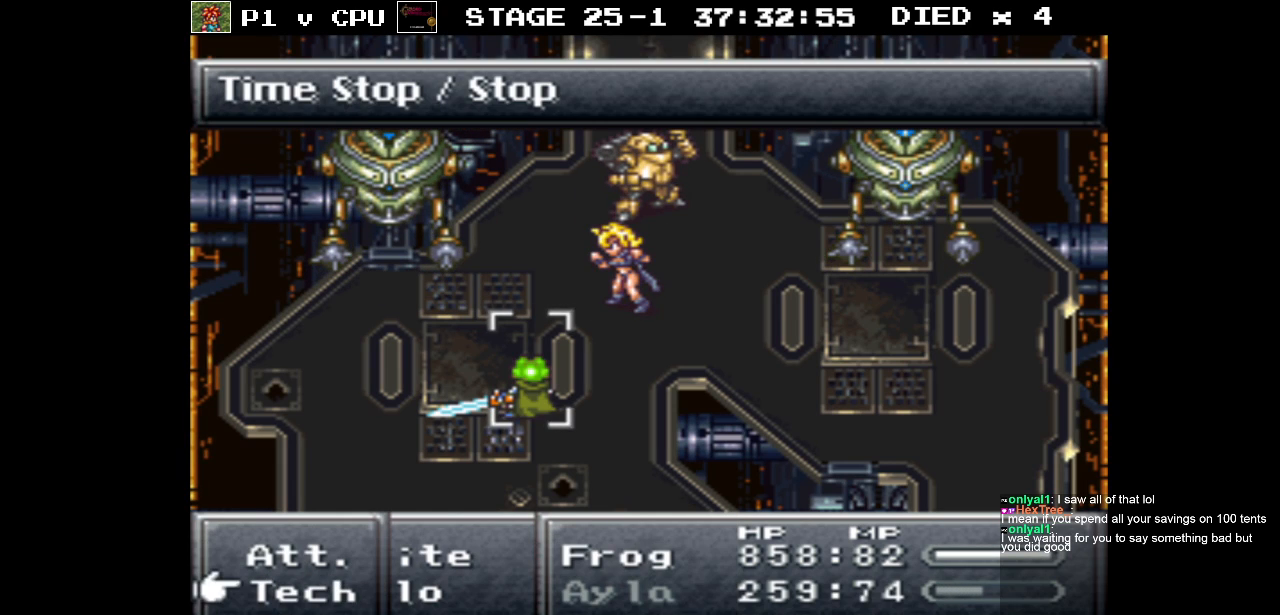
{"buttons": [], "events": []}
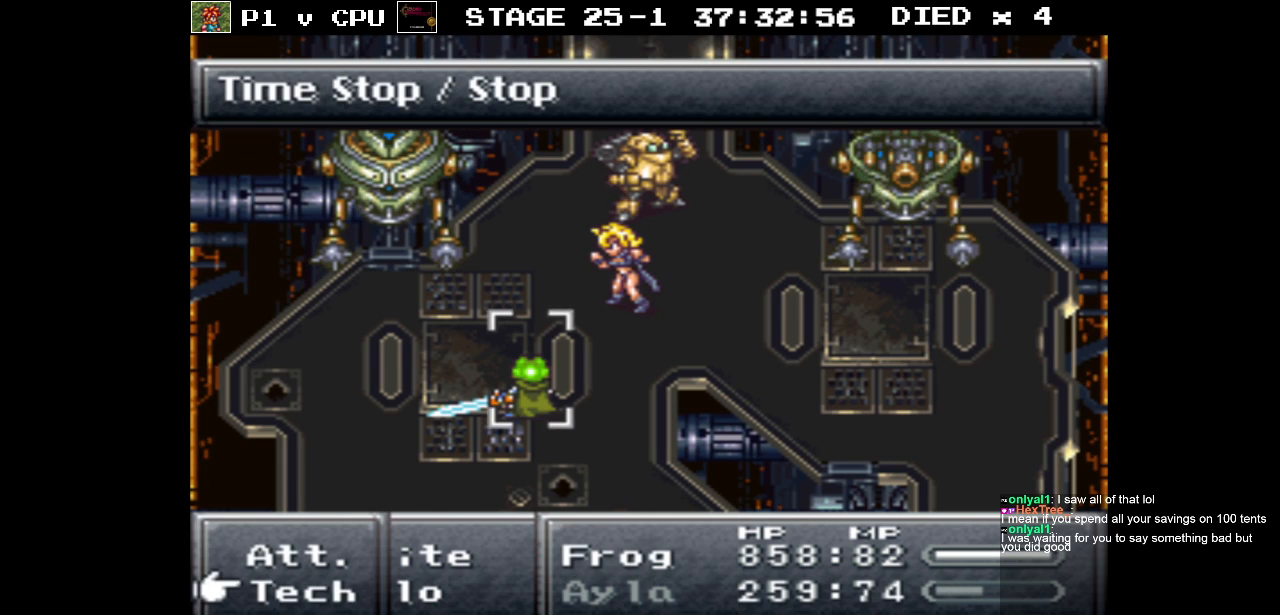
{"buttons": [], "events": []}
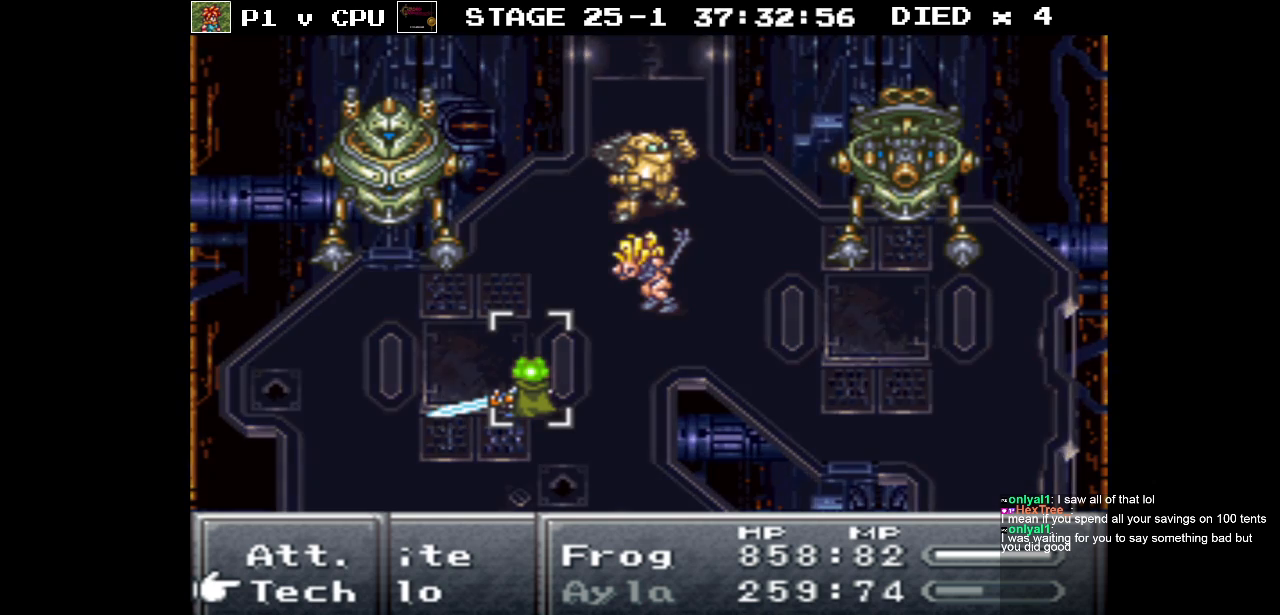
{"buttons": [], "events": []}
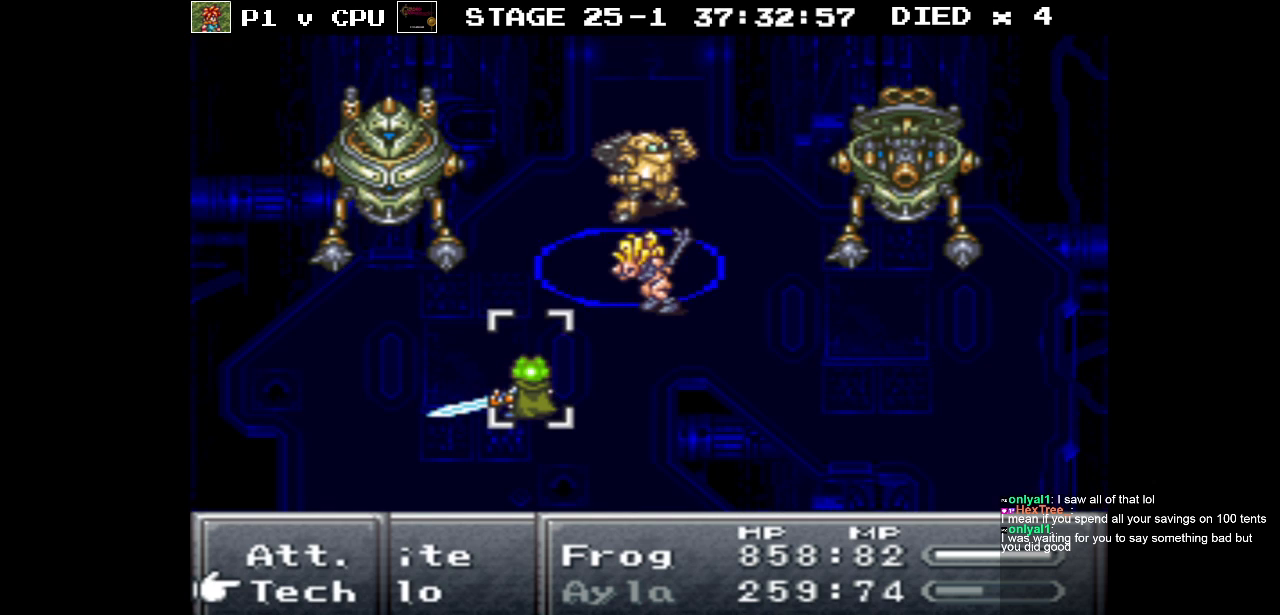
{"buttons": [], "events": [[283, "A", "down"], [400, "A", "up"]]}